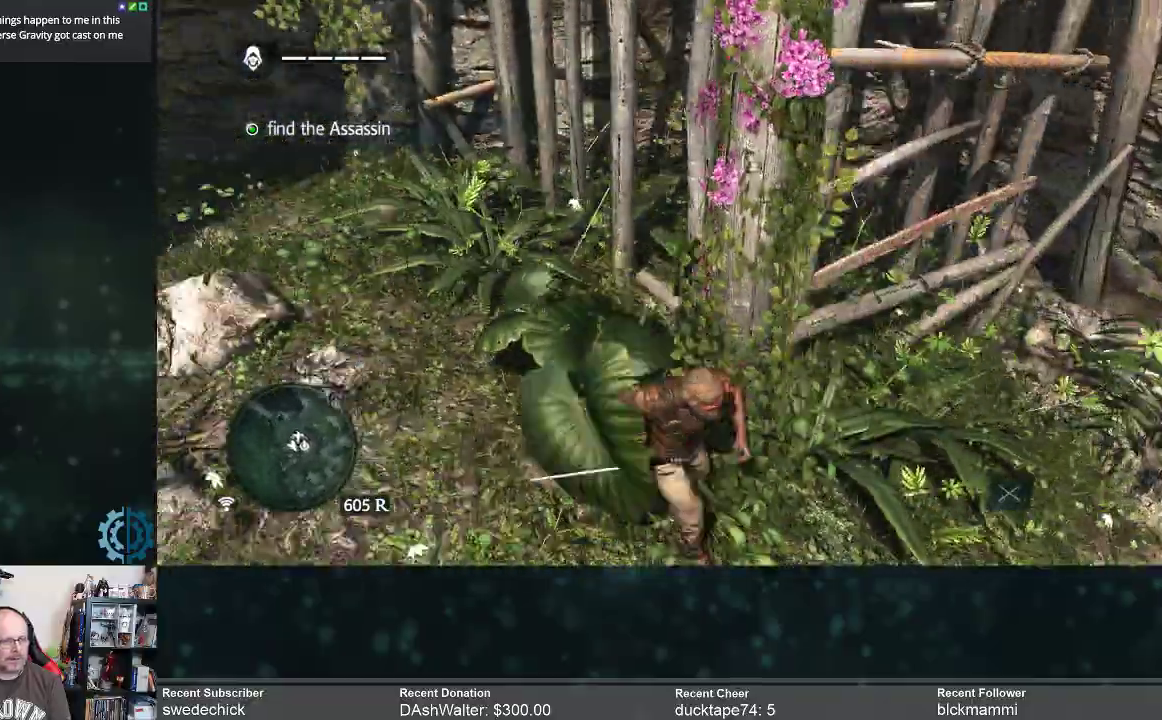
Gameplay with a controller (Xbox layout); each line is a JSON object with the inputs held at the frame after it. "events" lists button and stick changes between this image and that frame as [ms after this image, input, new state], when the widget could be followed in between. Not read: Z.
{"buttons": [], "left_stick": "down-right", "right_stick": "up", "events": [[33, "right_stick", "center"], [200, "right_stick", "up"], [367, "left_stick", "down"], [433, "left_stick", "down-right"]]}
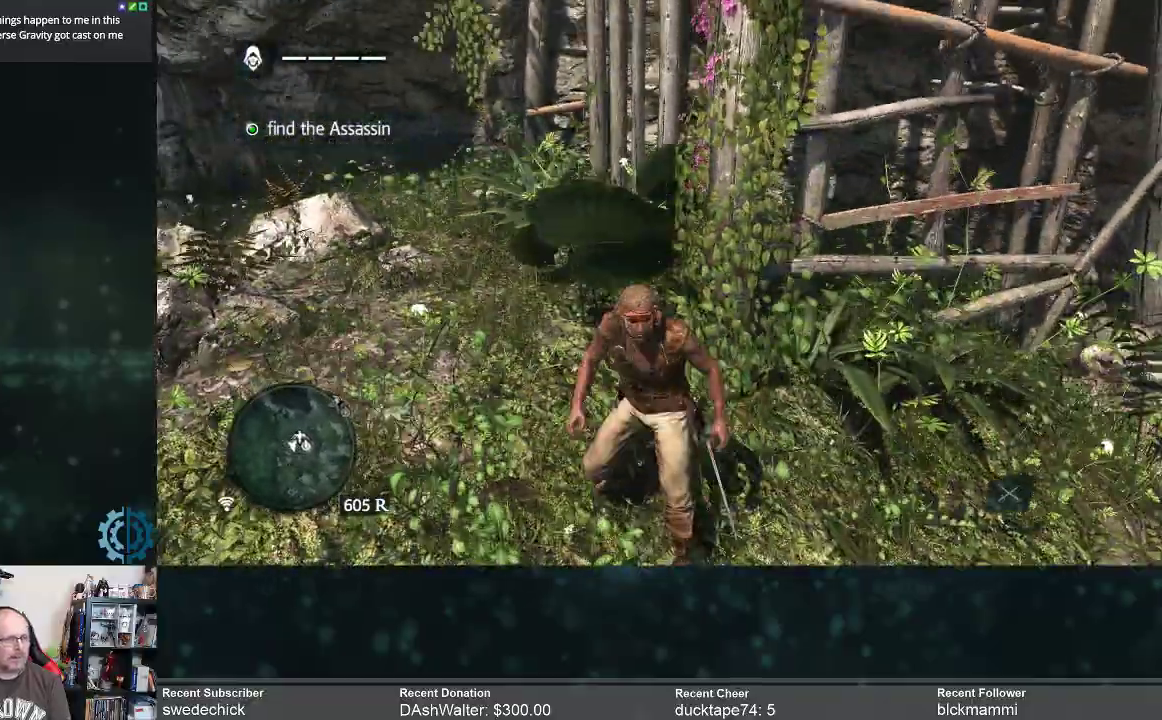
{"buttons": [], "left_stick": "up-right", "right_stick": "center", "events": [[67, "left_stick", "right"], [133, "right_stick", "center"], [167, "left_stick", "up-right"]]}
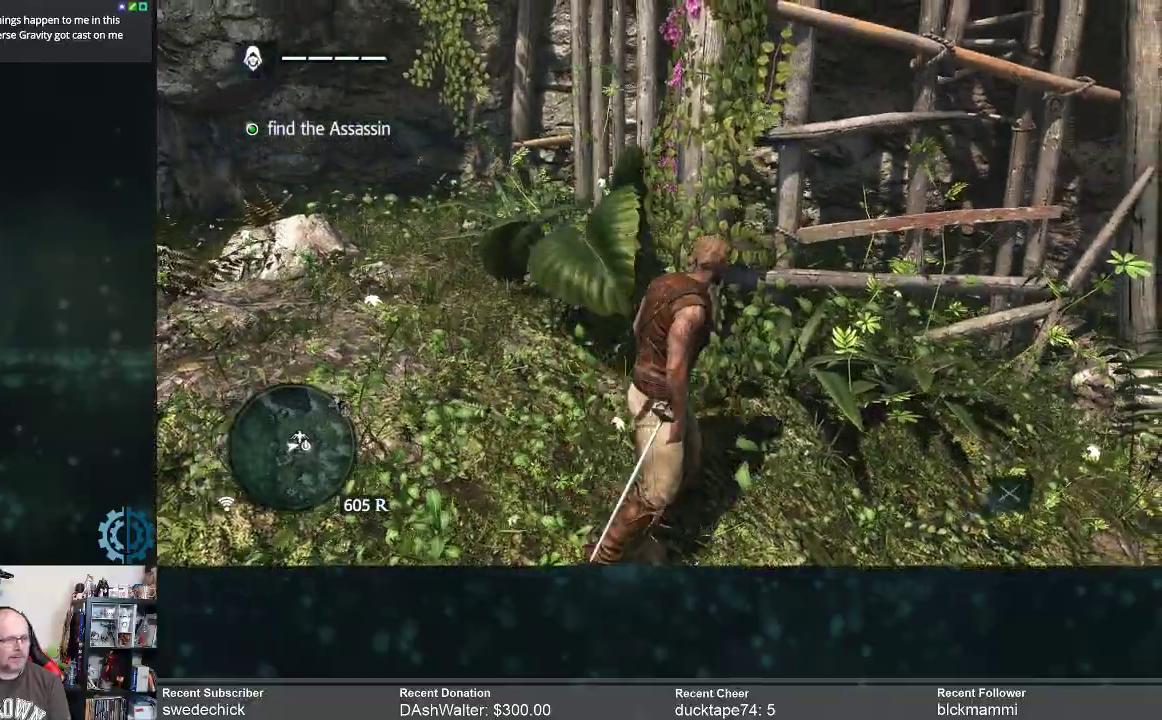
{"buttons": ["R2"], "left_stick": "up-right", "right_stick": "center", "events": [[67, "right_stick", "up"], [133, "right_stick", "up-left"], [267, "R2", "down"], [333, "right_stick", "center"]]}
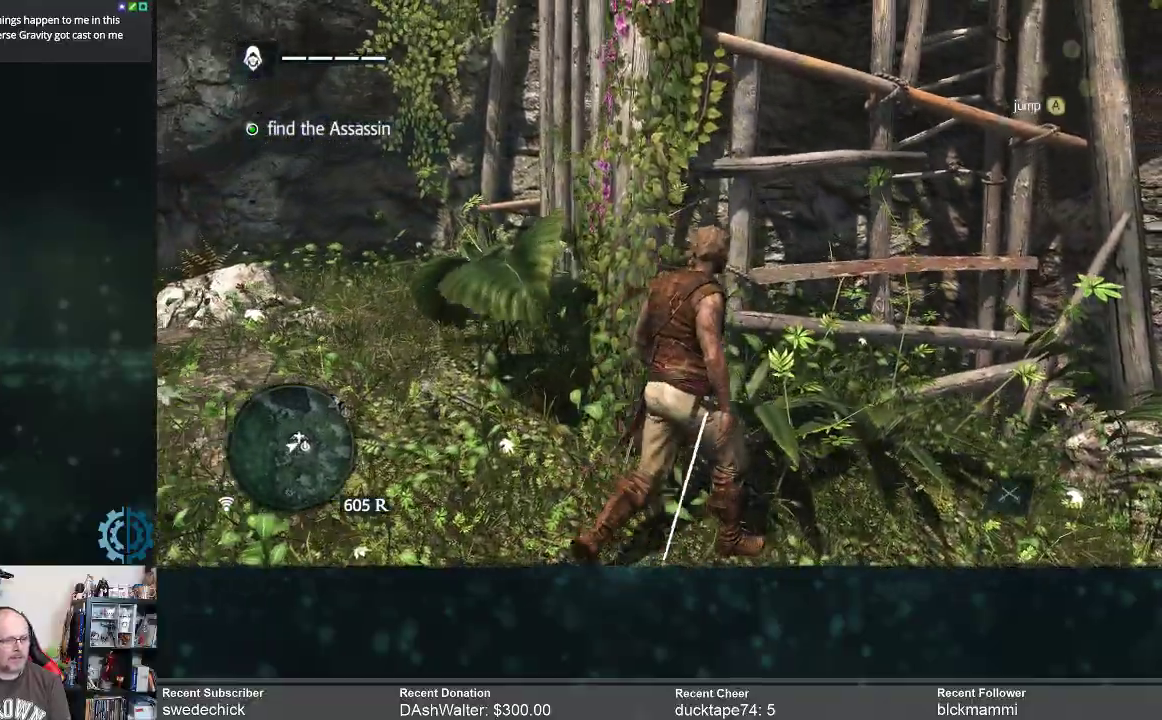
{"buttons": ["R2"], "left_stick": "up", "right_stick": "center", "events": [[67, "right_stick", "up"], [133, "left_stick", "up"], [367, "right_stick", "center"]]}
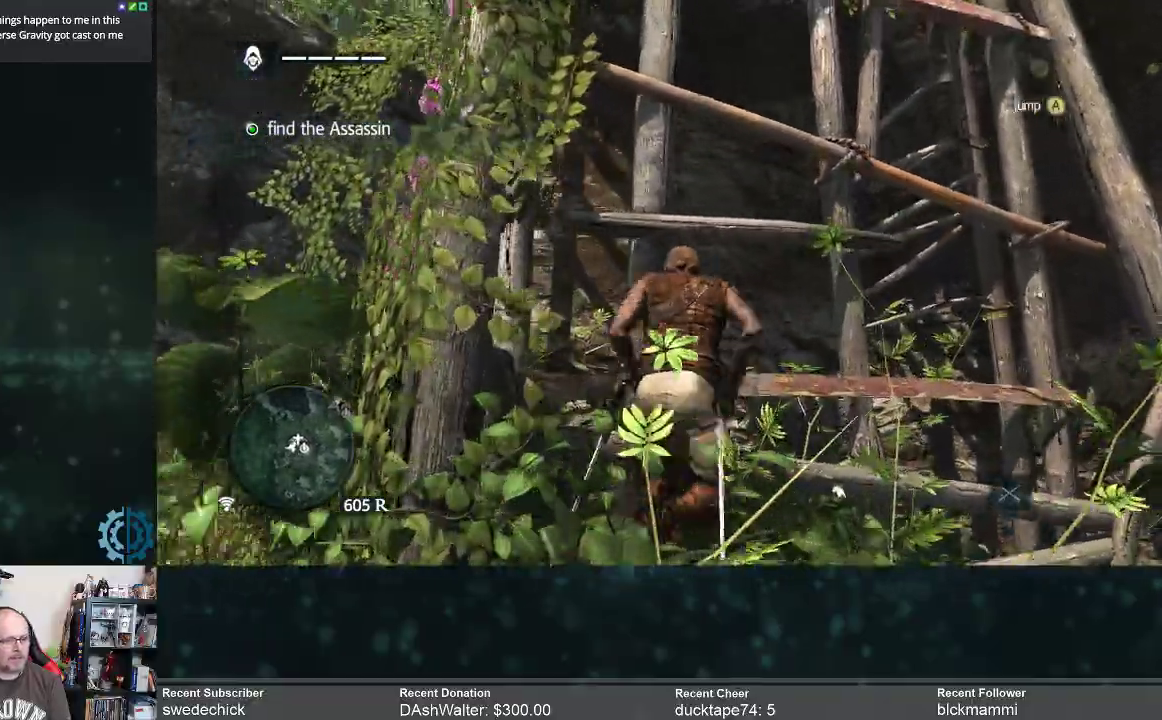
{"buttons": ["R2"], "left_stick": "up", "right_stick": "center", "events": []}
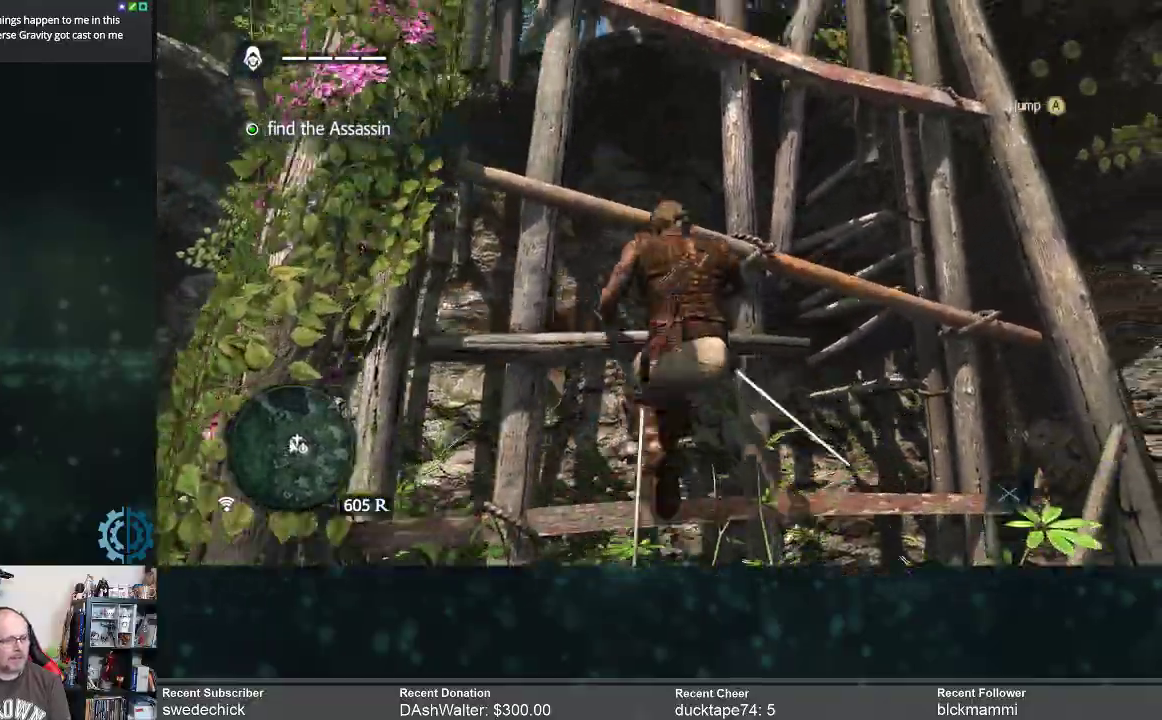
{"buttons": ["R2"], "left_stick": "up", "right_stick": "up", "events": [[467, "right_stick", "up"]]}
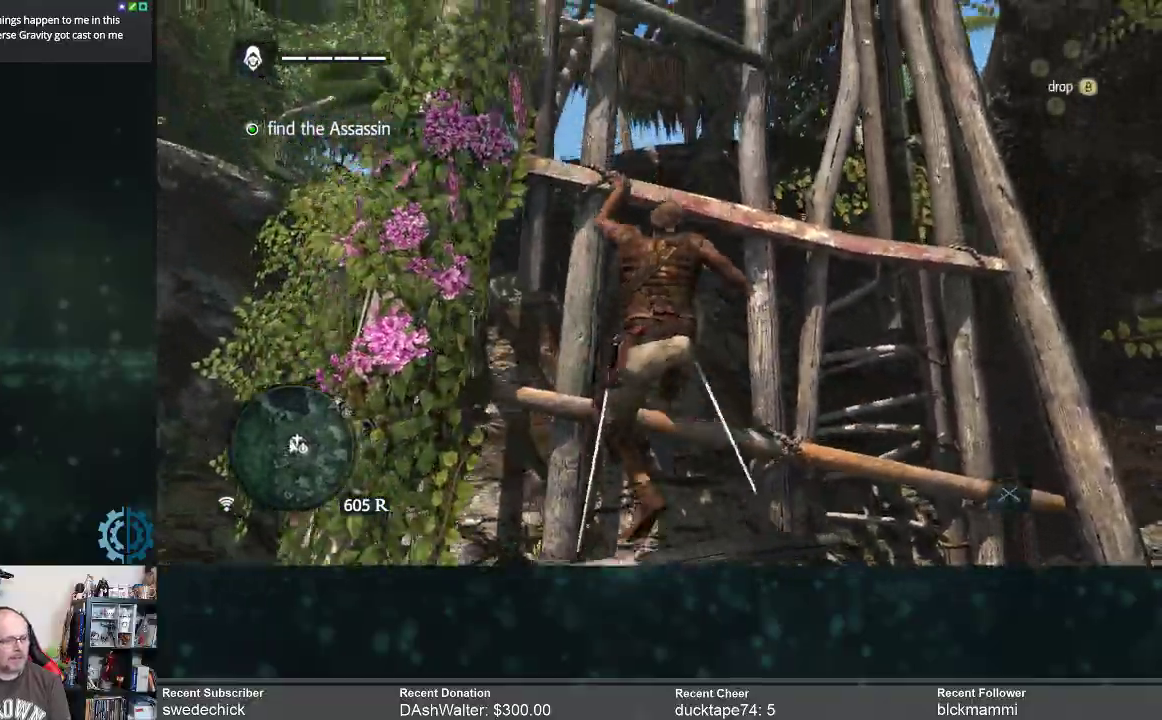
{"buttons": ["R2"], "left_stick": "up", "right_stick": "center", "events": [[200, "right_stick", "center"]]}
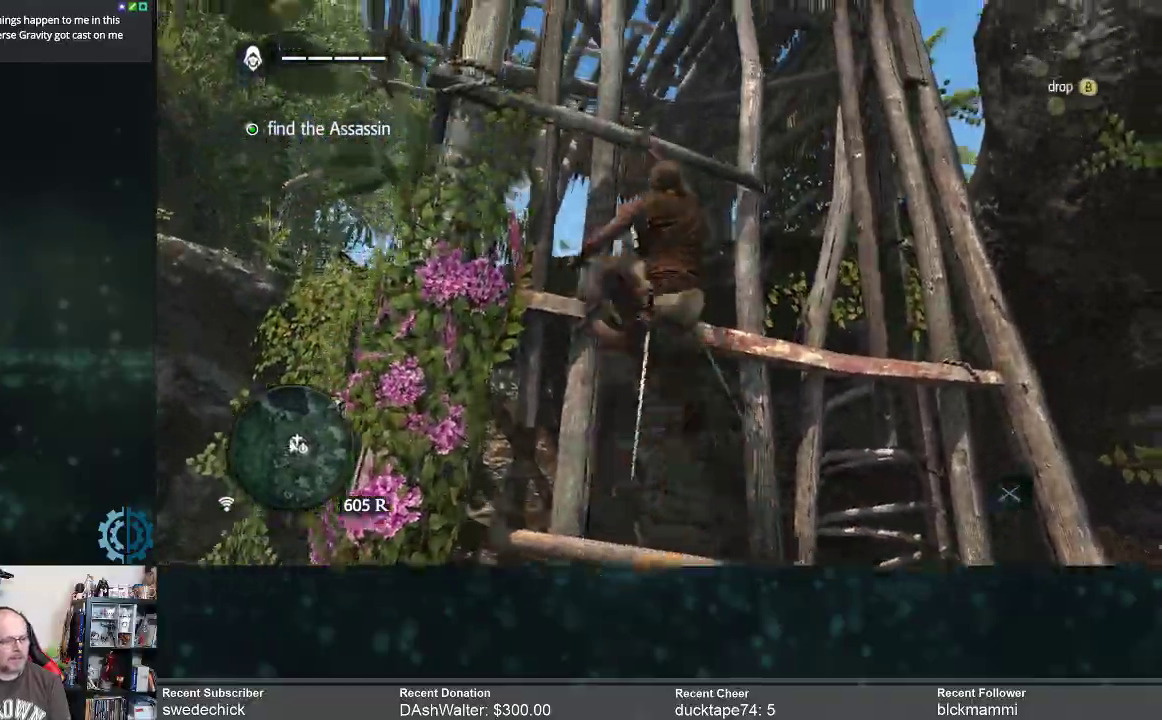
{"buttons": ["R2"], "left_stick": "up", "right_stick": "center", "events": [[167, "right_stick", "up"], [400, "right_stick", "center"]]}
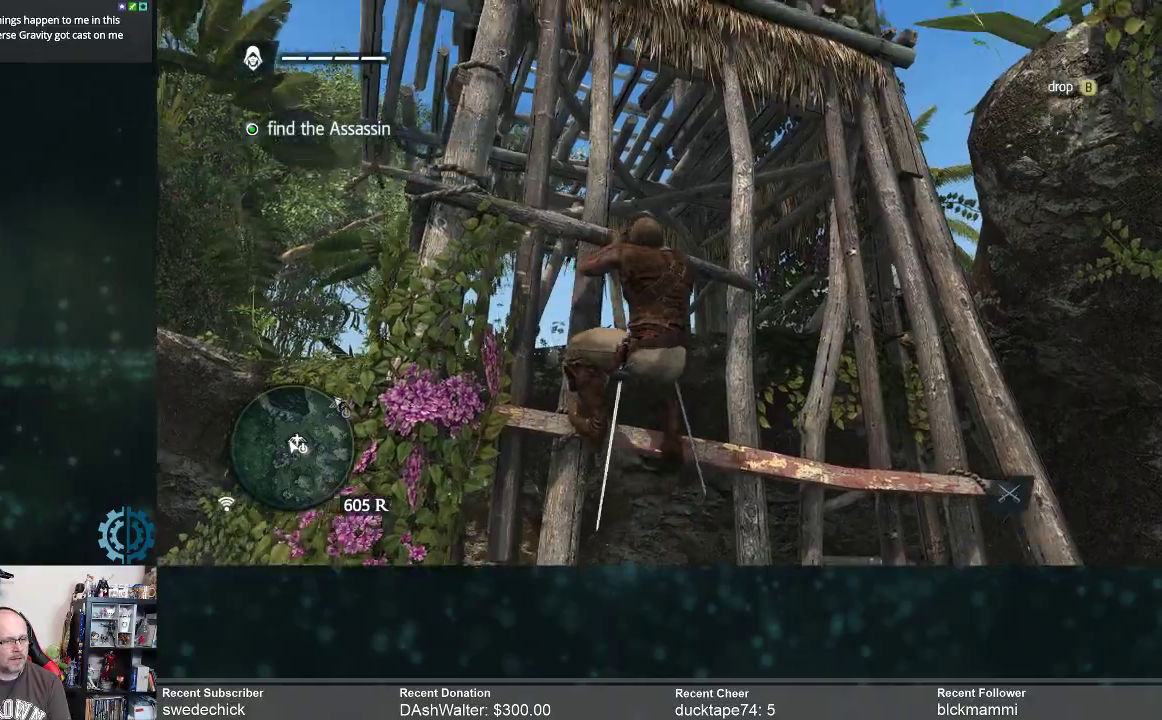
{"buttons": ["R2"], "left_stick": "up", "right_stick": "center", "events": []}
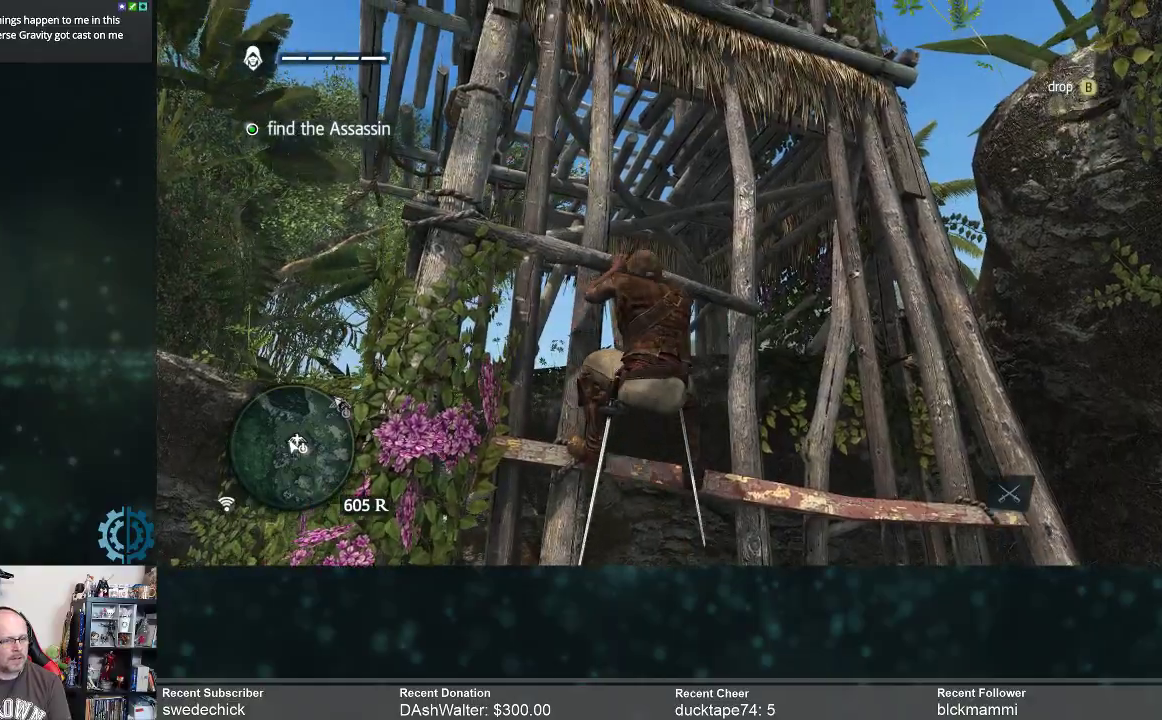
{"buttons": ["R2"], "left_stick": "up", "right_stick": "center", "events": []}
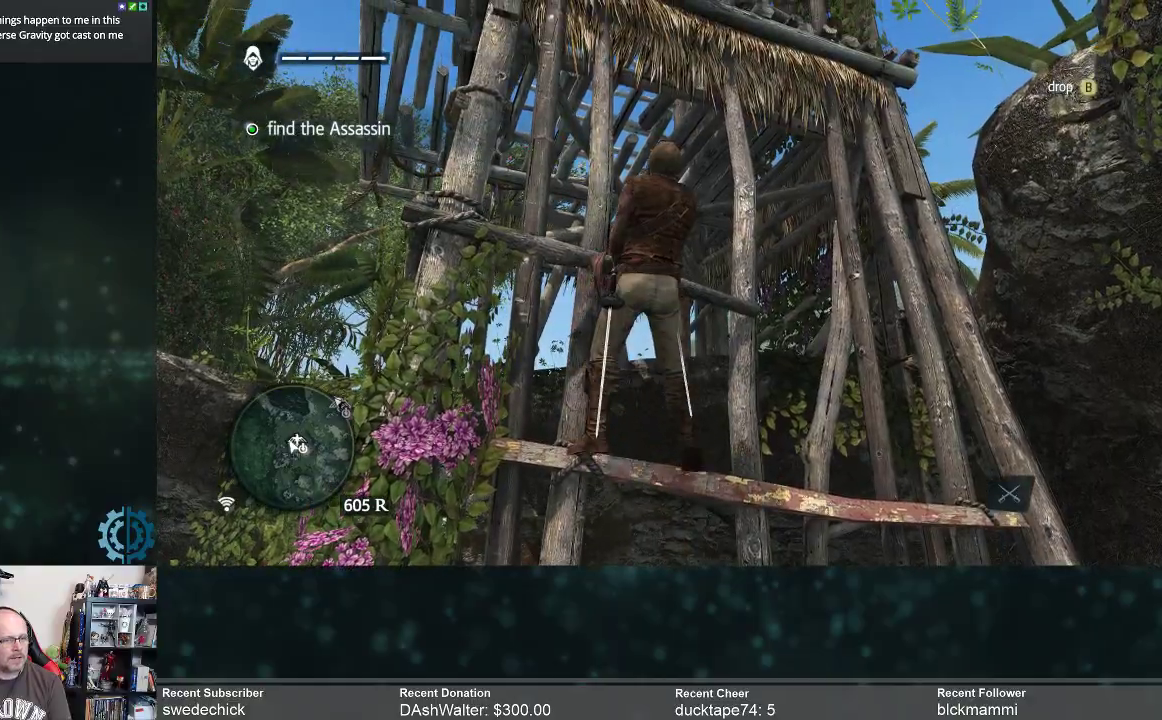
{"buttons": ["R2"], "left_stick": "left", "right_stick": "center", "events": [[267, "left_stick", "left"]]}
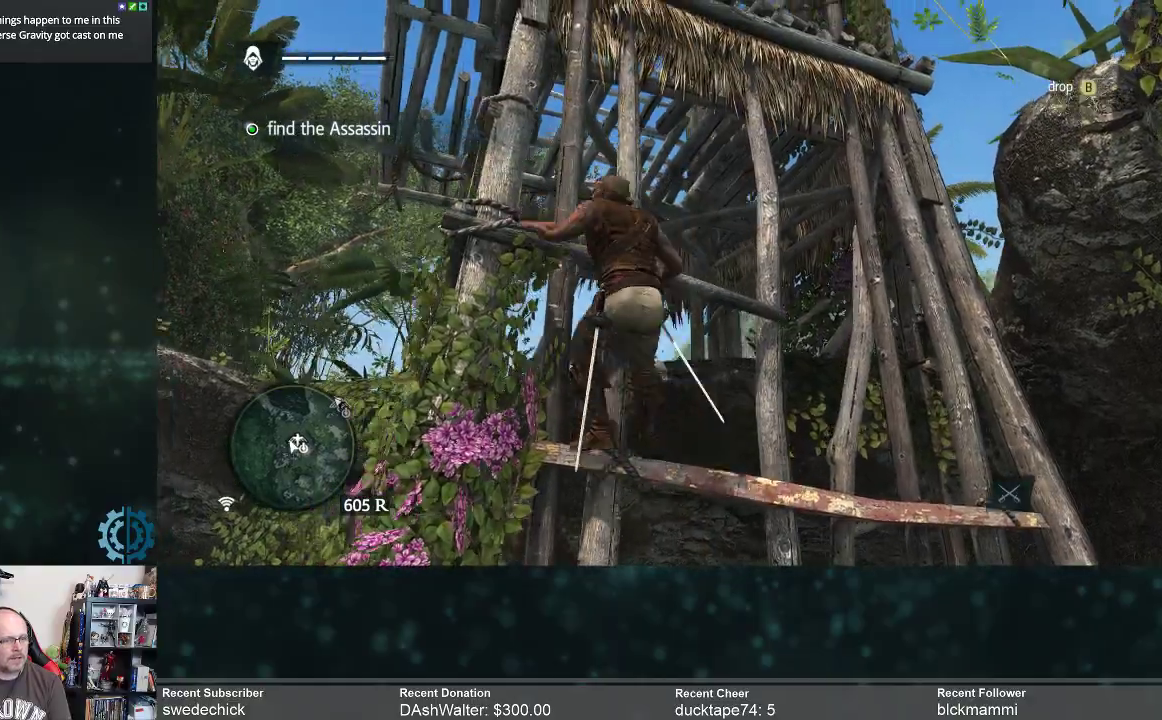
{"buttons": ["R2"], "left_stick": "left", "right_stick": "center", "events": [[200, "right_stick", "right"], [400, "right_stick", "center"]]}
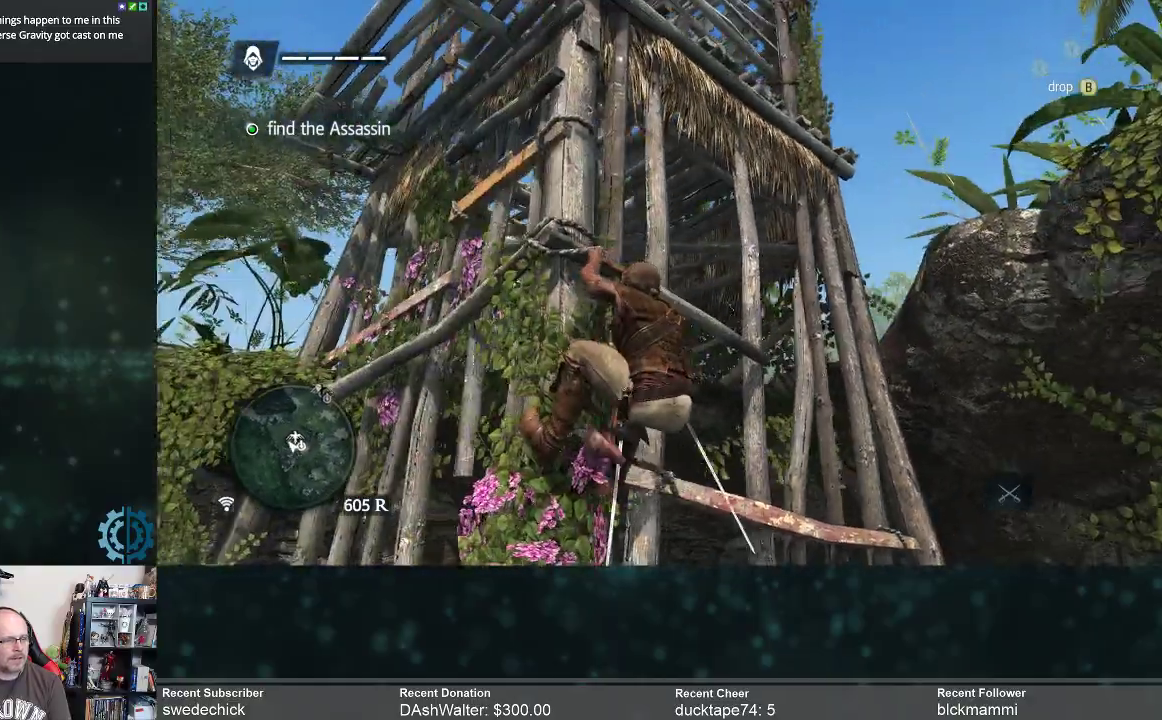
{"buttons": ["R2"], "left_stick": "left", "right_stick": "center", "events": []}
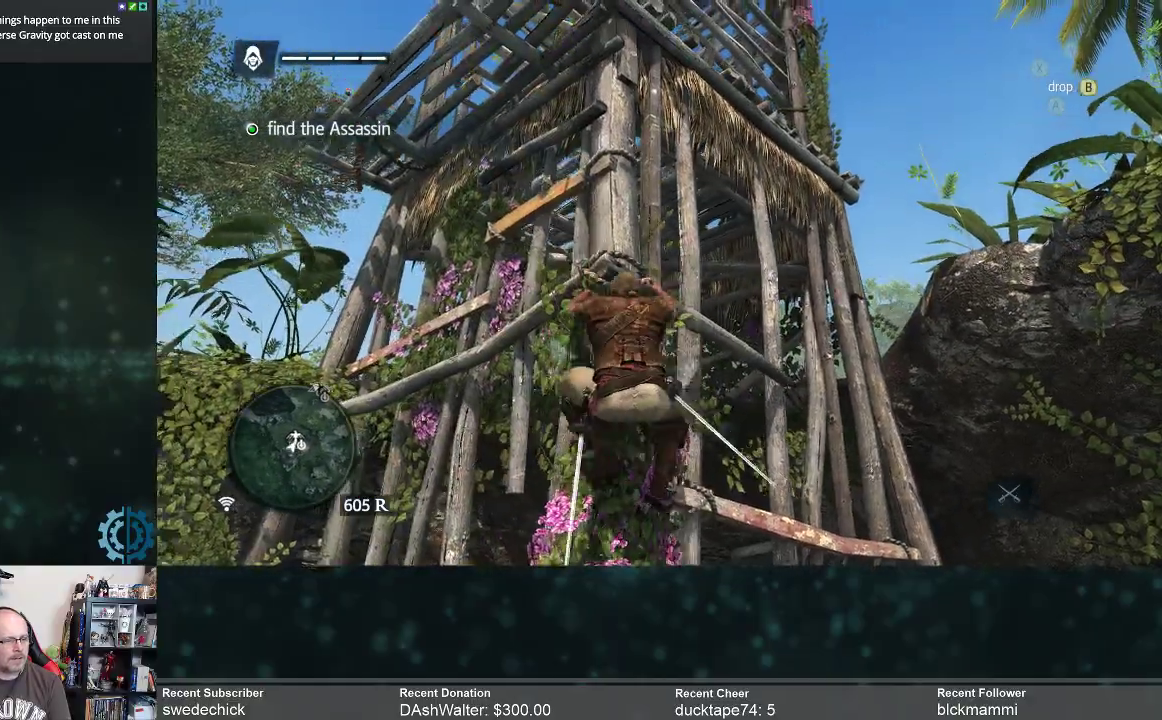
{"buttons": ["R2"], "left_stick": "up-left", "right_stick": "up-right", "events": [[267, "right_stick", "right"], [467, "right_stick", "up-right"], [500, "left_stick", "up-left"]]}
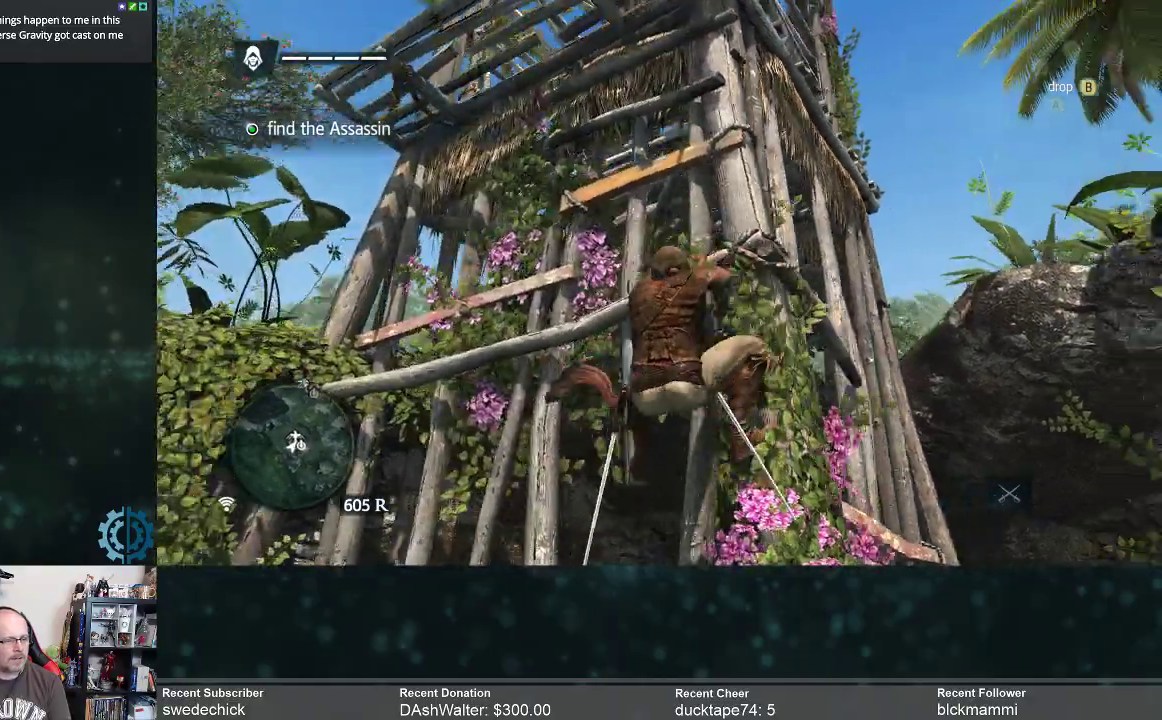
{"buttons": ["R2"], "left_stick": "up", "right_stick": "center", "events": [[67, "right_stick", "center"], [200, "left_stick", "up"]]}
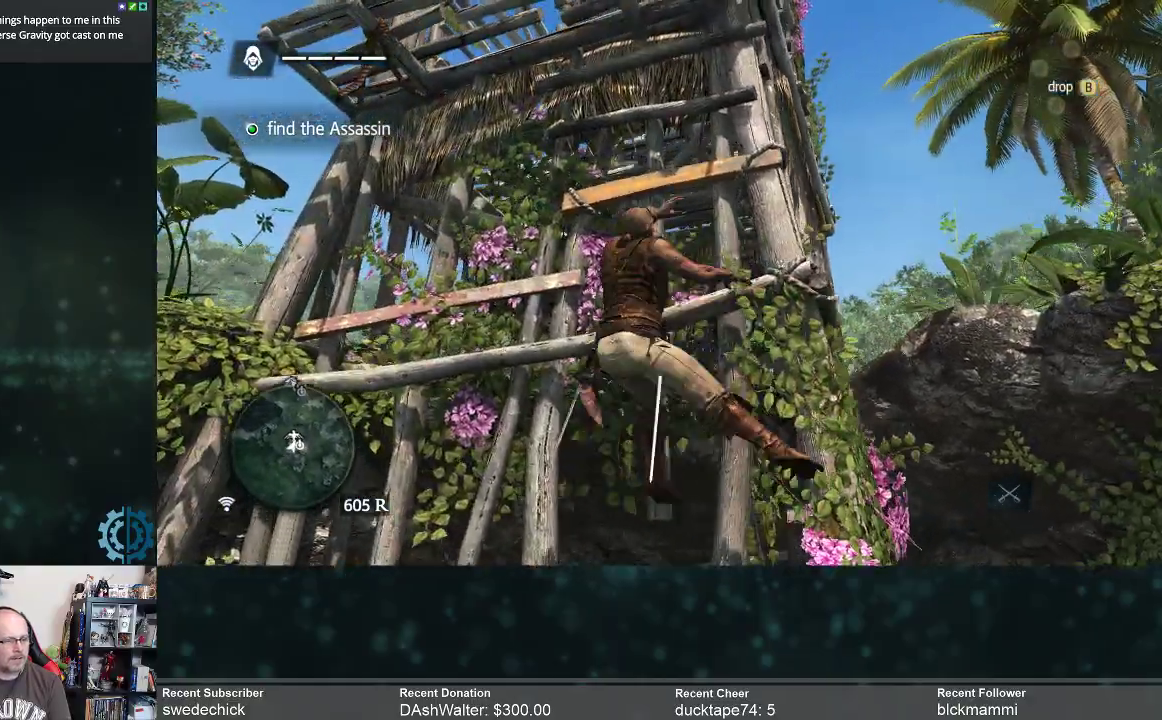
{"buttons": ["R2"], "left_stick": "up", "right_stick": "center", "events": []}
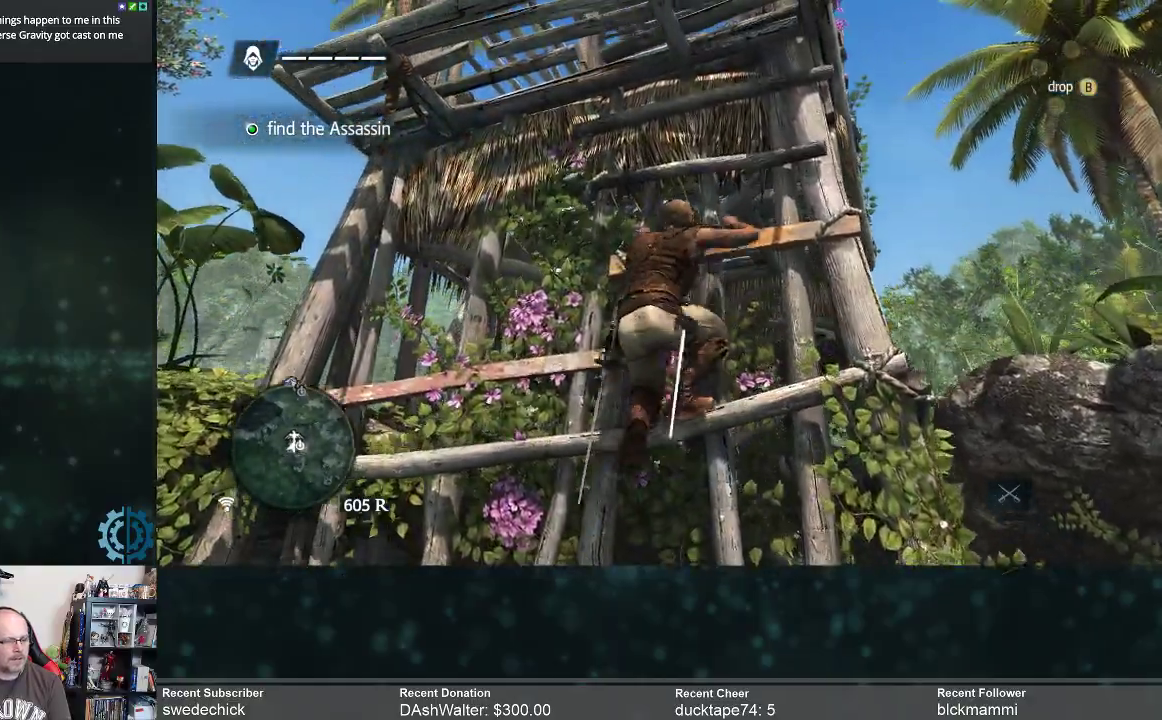
{"buttons": ["R2"], "left_stick": "up", "right_stick": "center", "events": [[33, "right_stick", "up"], [233, "right_stick", "center"]]}
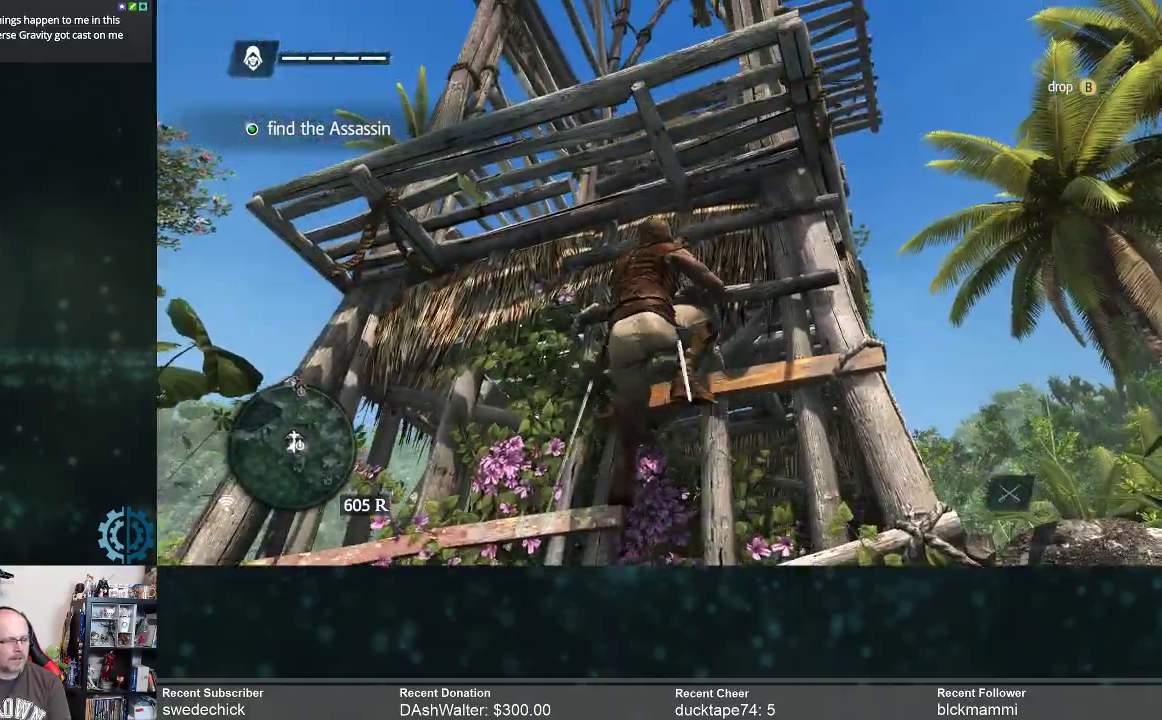
{"buttons": ["R2"], "left_stick": "up", "right_stick": "center", "events": []}
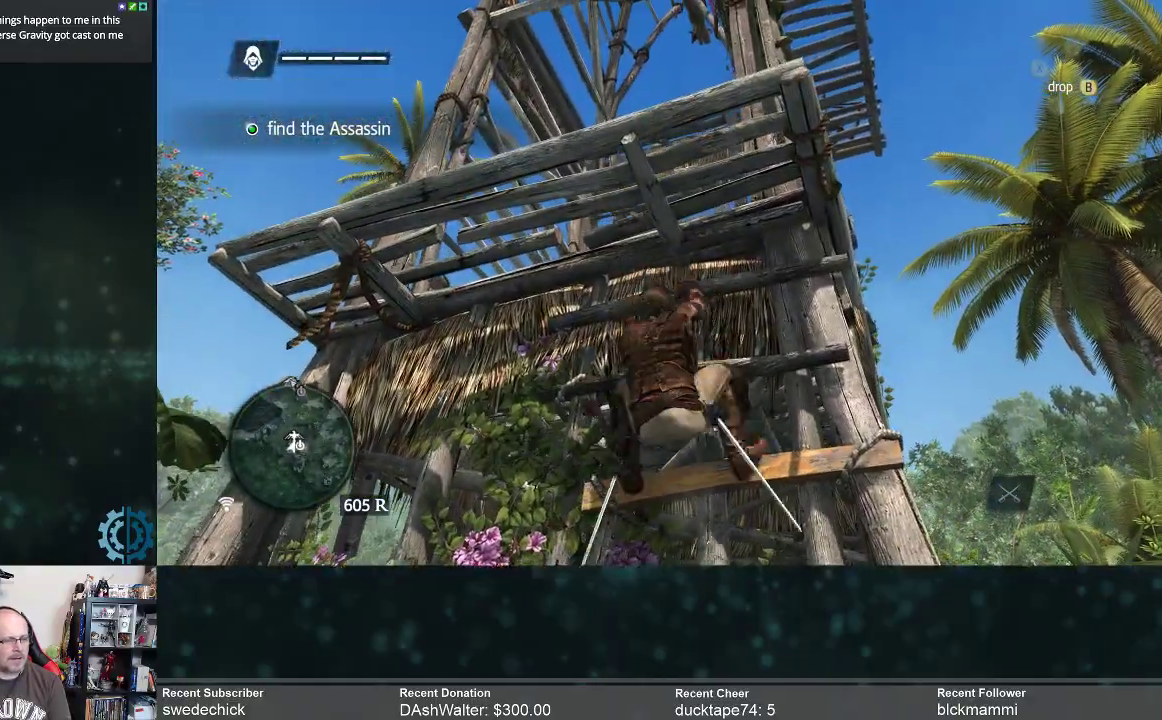
{"buttons": ["R2"], "left_stick": "up", "right_stick": "down", "events": [[133, "right_stick", "up"], [300, "right_stick", "center"], [467, "right_stick", "down"]]}
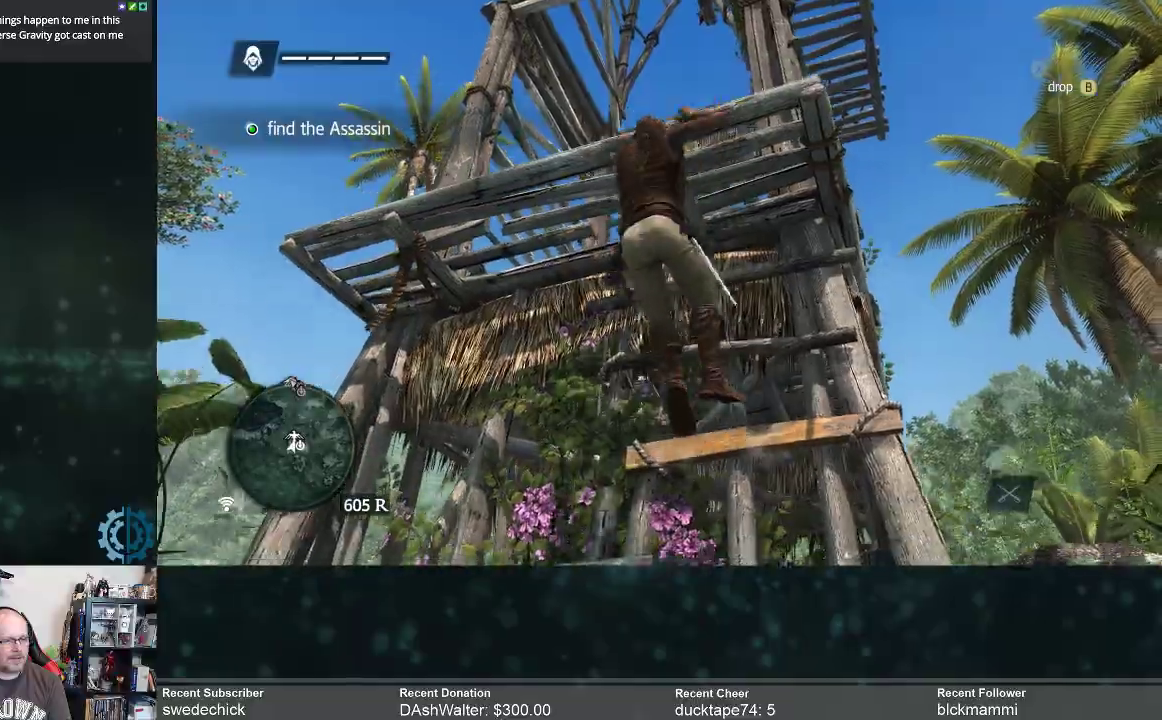
{"buttons": ["R2"], "left_stick": "up", "right_stick": "down-right", "events": [[467, "right_stick", "down-right"]]}
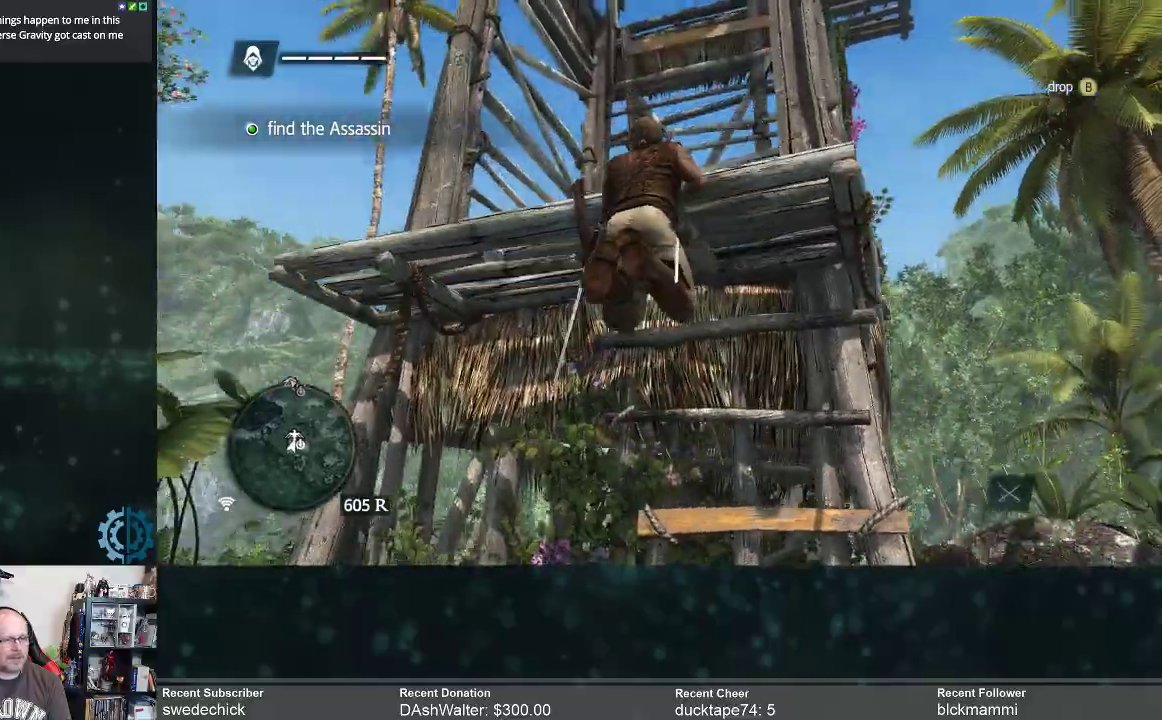
{"buttons": ["R2"], "left_stick": "up", "right_stick": "center", "events": [[33, "right_stick", "center"], [100, "right_stick", "down"], [300, "right_stick", "center"]]}
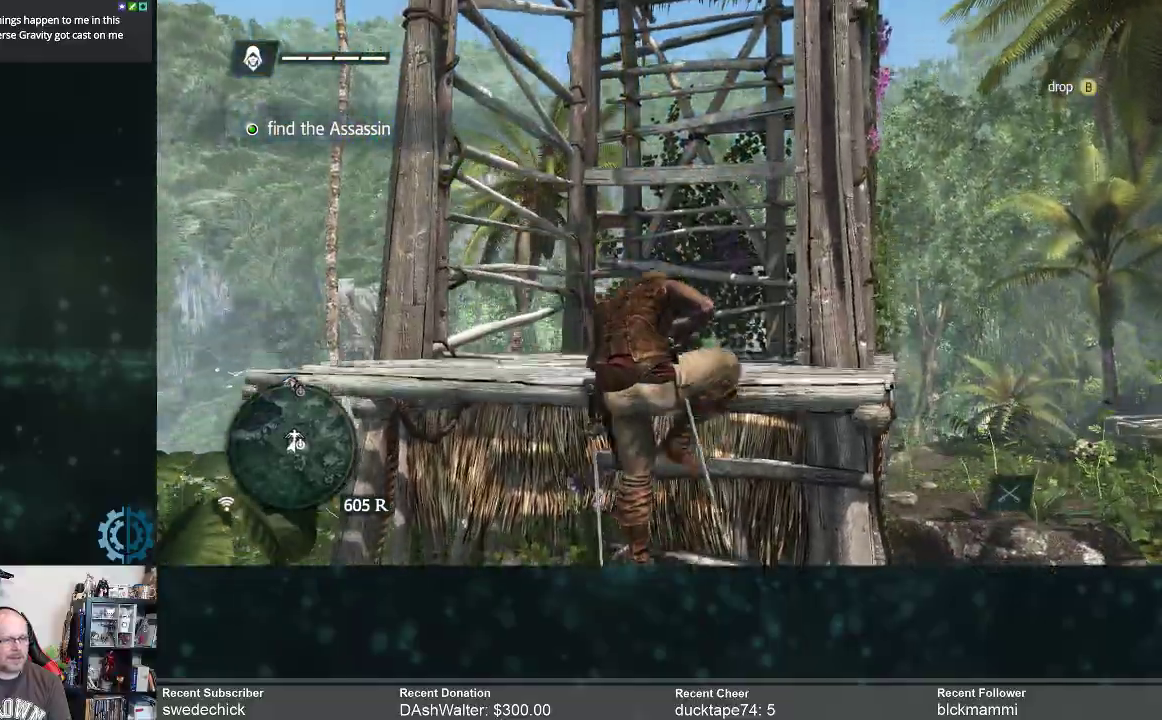
{"buttons": [], "left_stick": "center", "right_stick": "down", "events": [[67, "left_stick", "center"], [467, "right_stick", "down"], [500, "R2", "up"]]}
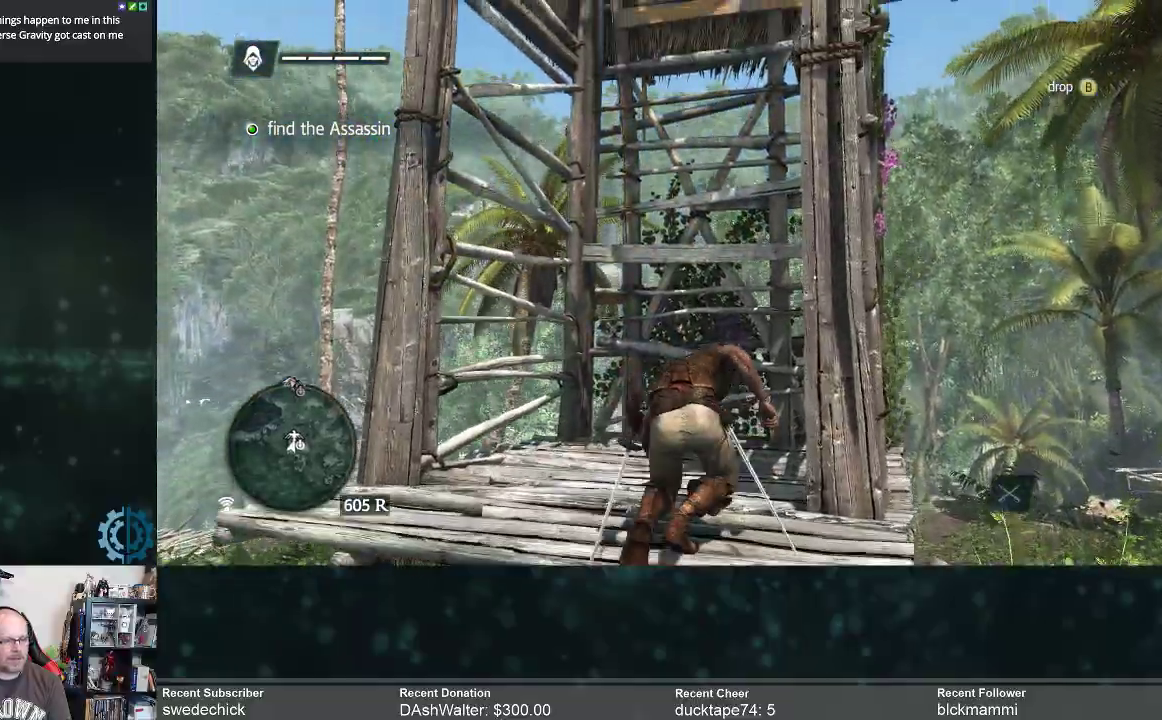
{"buttons": [], "left_stick": "center", "right_stick": "right", "events": [[467, "right_stick", "right"]]}
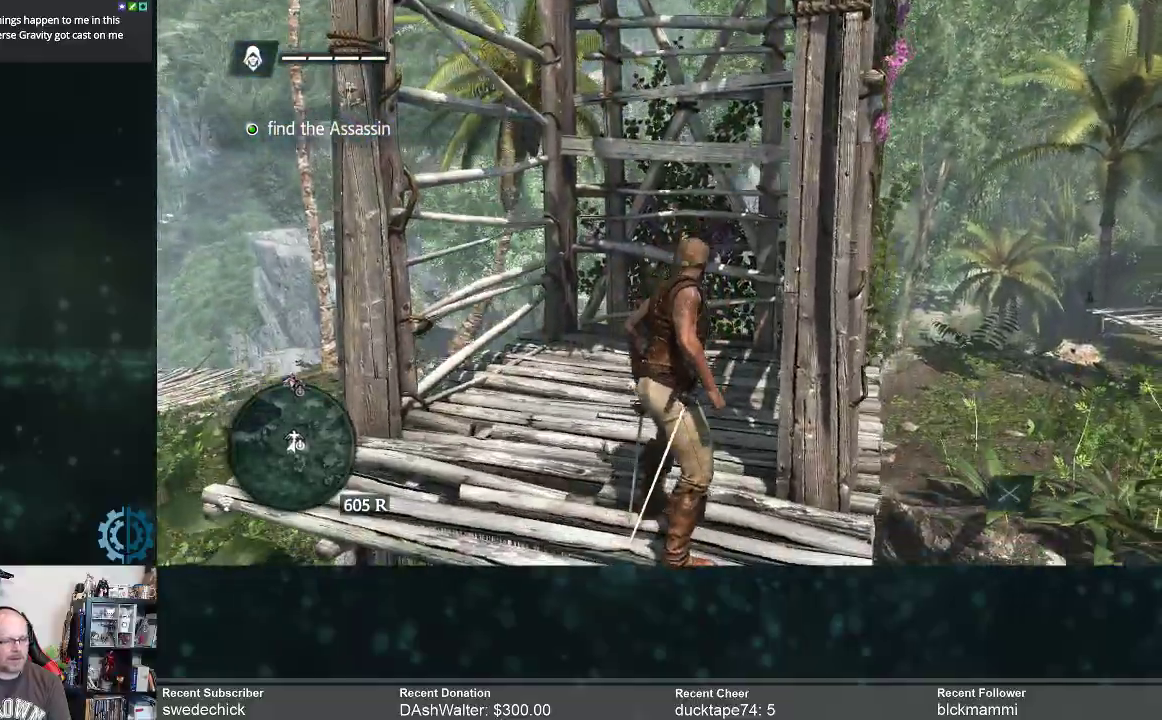
{"buttons": [], "left_stick": "center", "right_stick": "left", "events": [[33, "left_stick", "down-right"], [200, "right_stick", "center"], [267, "left_stick", "center"], [333, "right_stick", "left"]]}
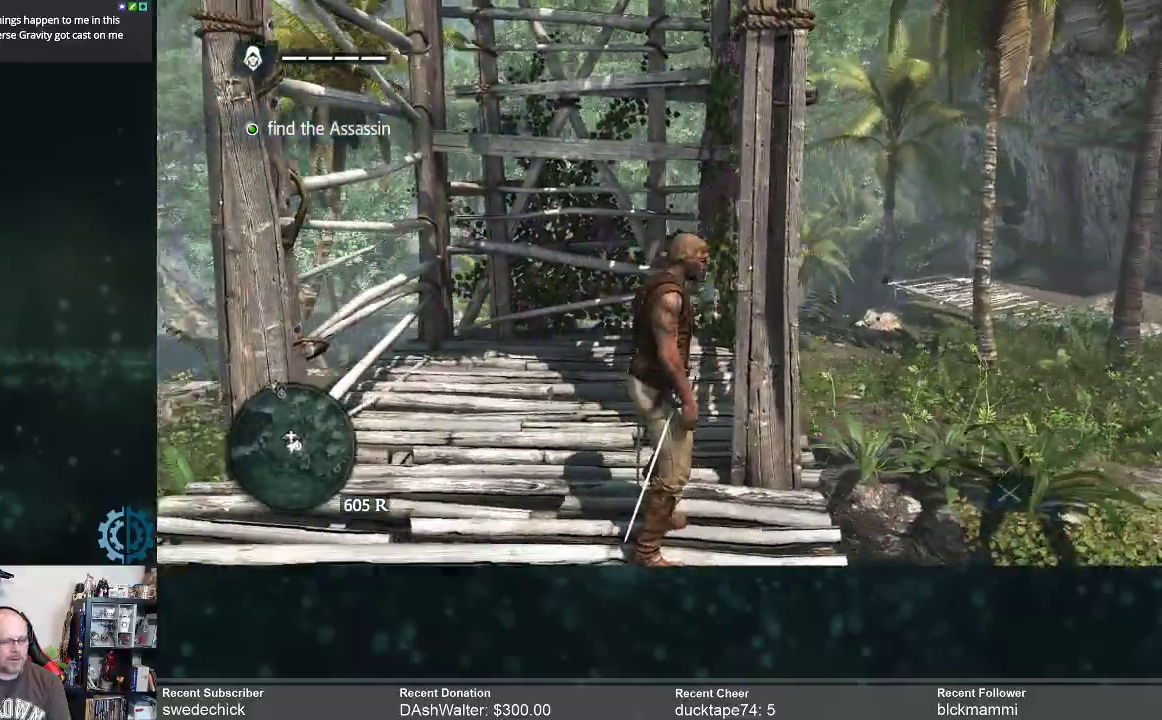
{"buttons": ["R2"], "left_stick": "up", "right_stick": "up-right", "events": [[33, "left_stick", "left"], [100, "right_stick", "center"], [333, "right_stick", "up-right"], [367, "left_stick", "up-left"], [467, "left_stick", "up"], [500, "R2", "down"]]}
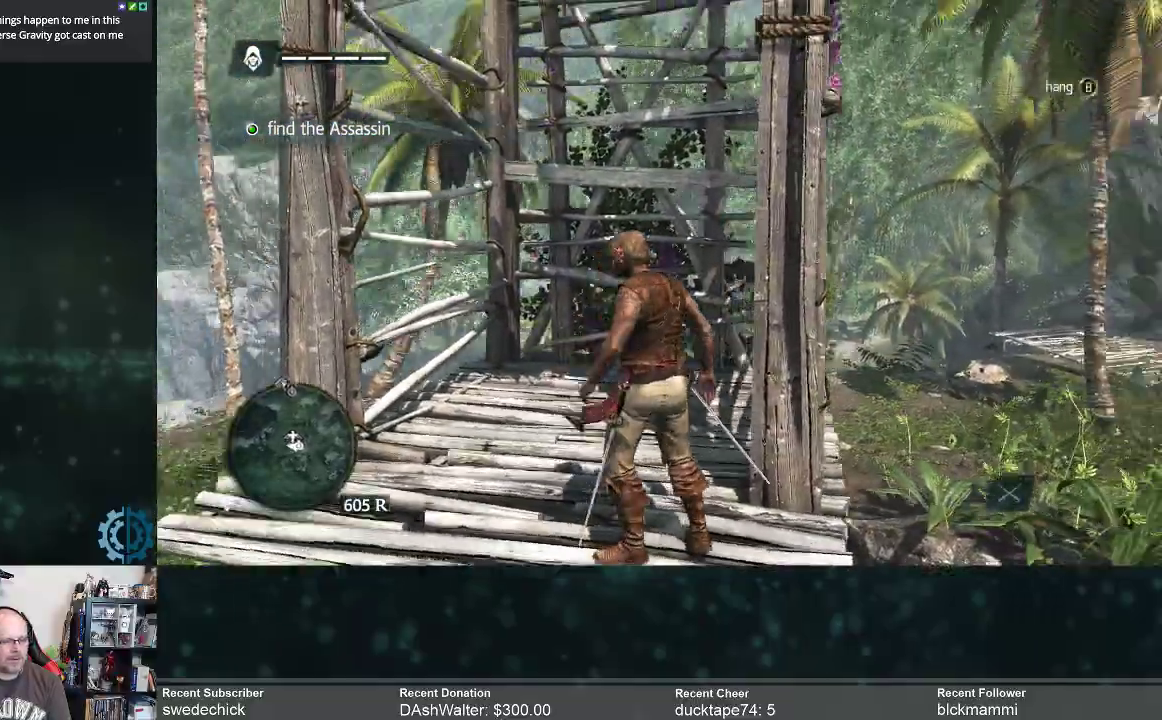
{"buttons": ["R2"], "left_stick": "up", "right_stick": "center", "events": [[33, "right_stick", "up"], [367, "right_stick", "center"]]}
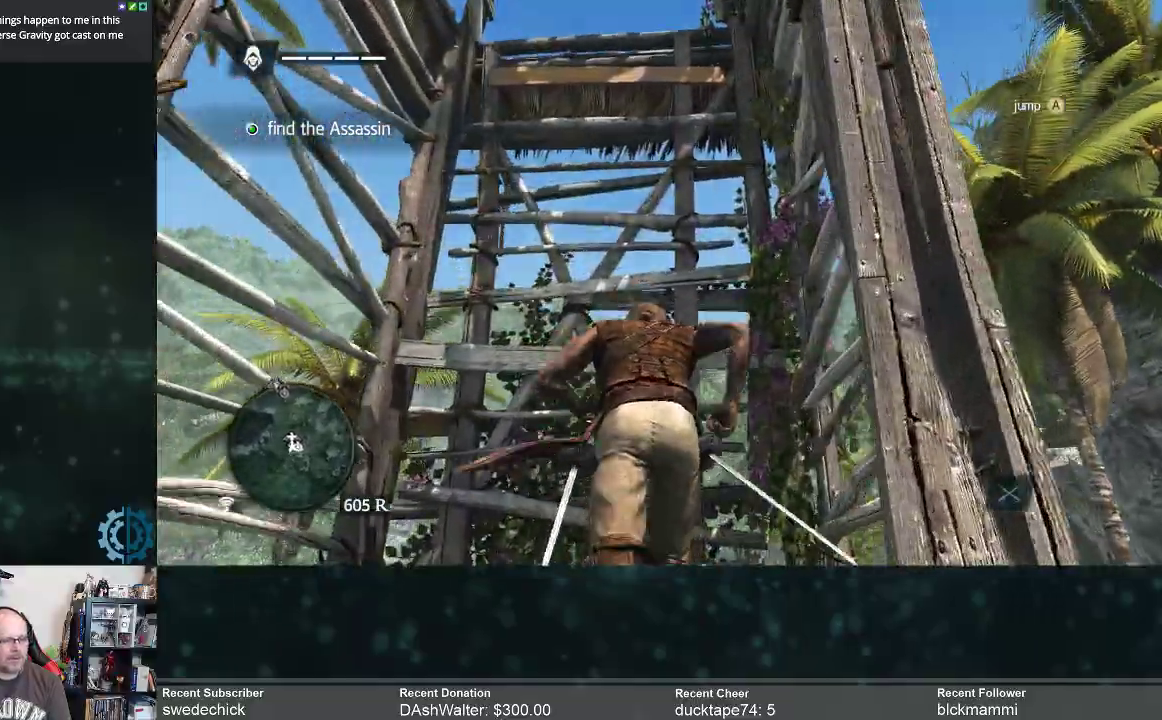
{"buttons": ["R2"], "left_stick": "up", "right_stick": "center", "events": [[167, "right_stick", "up"], [500, "right_stick", "center"]]}
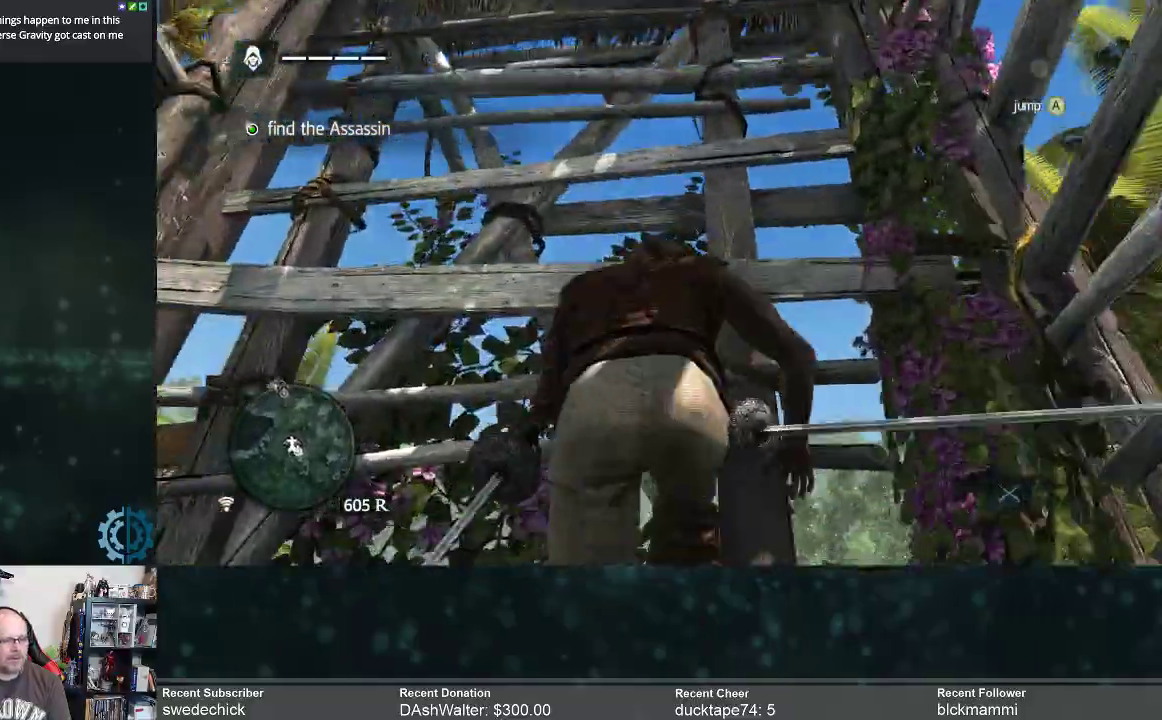
{"buttons": ["R2"], "left_stick": "up", "right_stick": "center", "events": []}